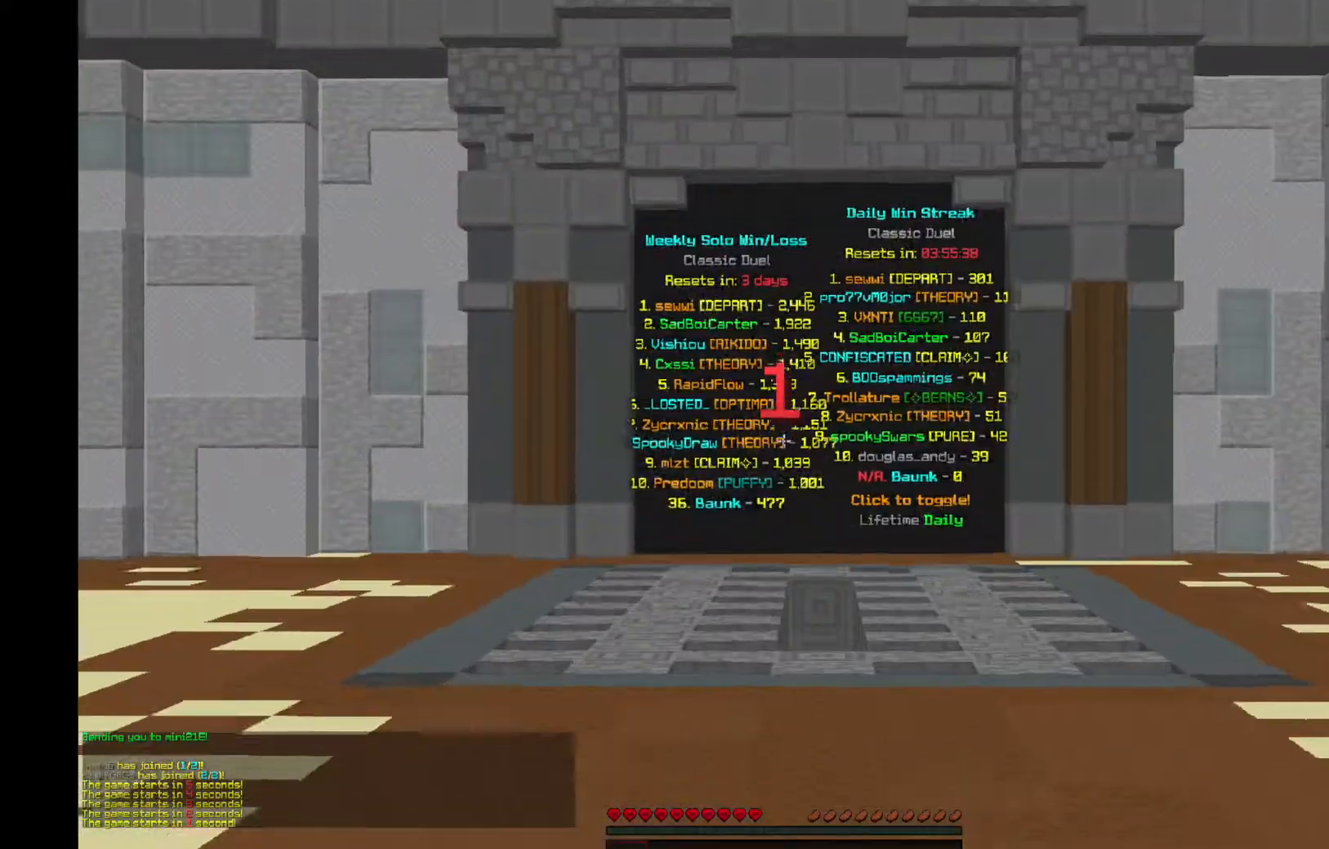
Gameplay with keyboard and mouse; each line is a JSON object with the keys and mouse buttons held at the frame after it. "events" lists presses ("down") and releases ("up") of "a", "d", "s", "space", "w", "mouse_left" and "mouse_right" between this image and that frame as [ms after this image, input, new state], when the widget could be followed in between. "mouse_left", "mouse_right" = the "left", "right" buttons of the "mouse" list. No other keys are recorded. Fast repeated clicks can show as one long hold. Mouse movement is not recorded.
{"keys": ["space", "w"], "mouse": [], "events": []}
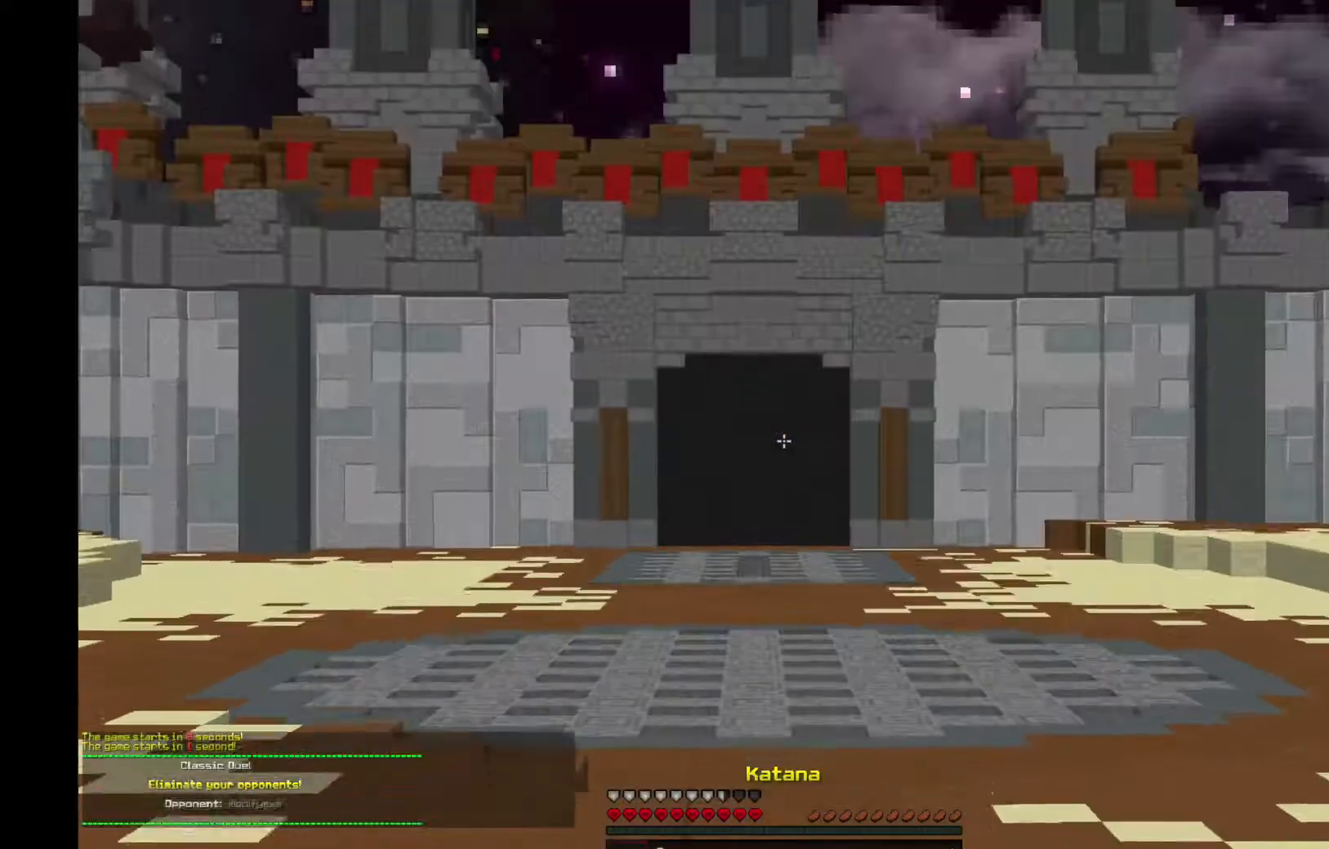
{"keys": ["space", "w"], "mouse": [], "events": []}
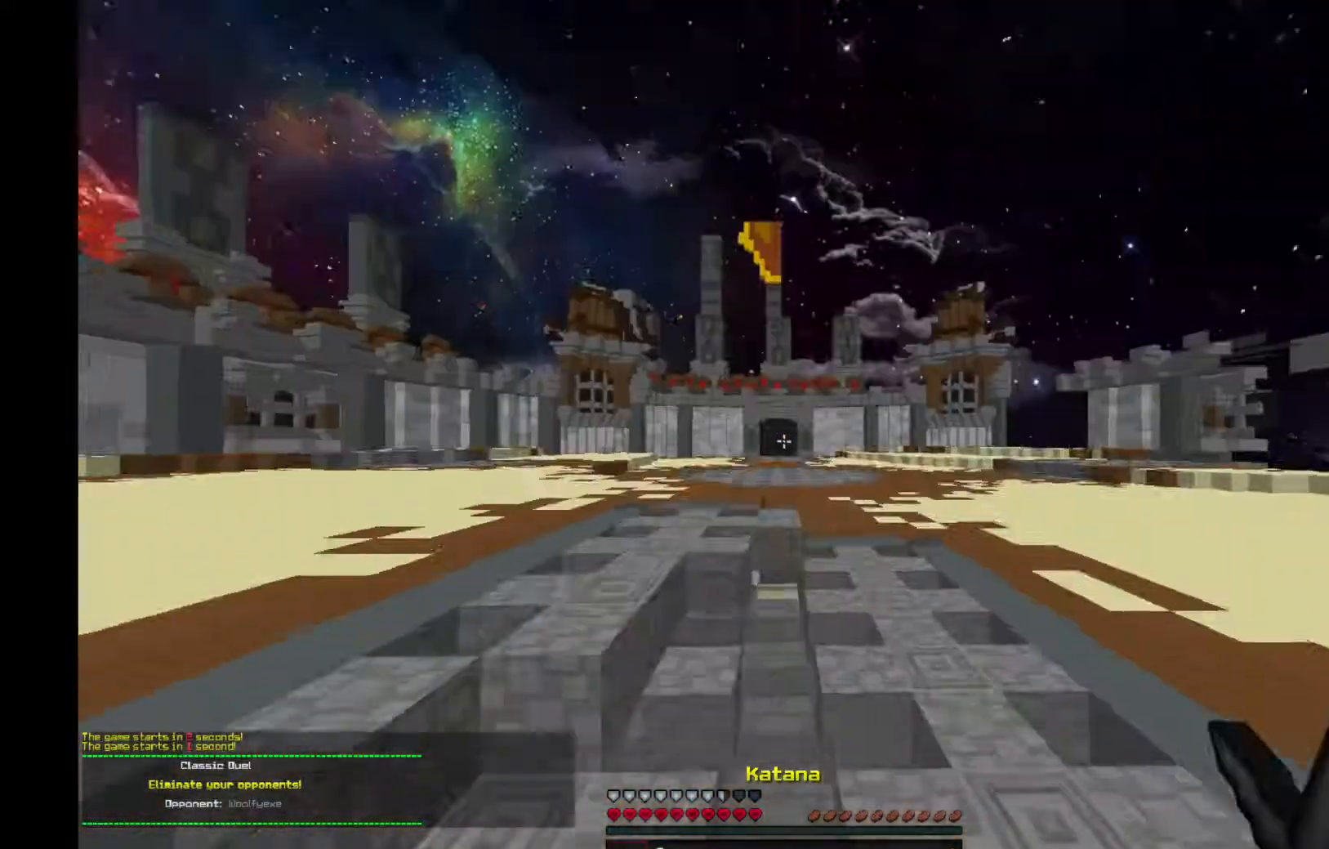
{"keys": ["space", "w"], "mouse": [], "events": []}
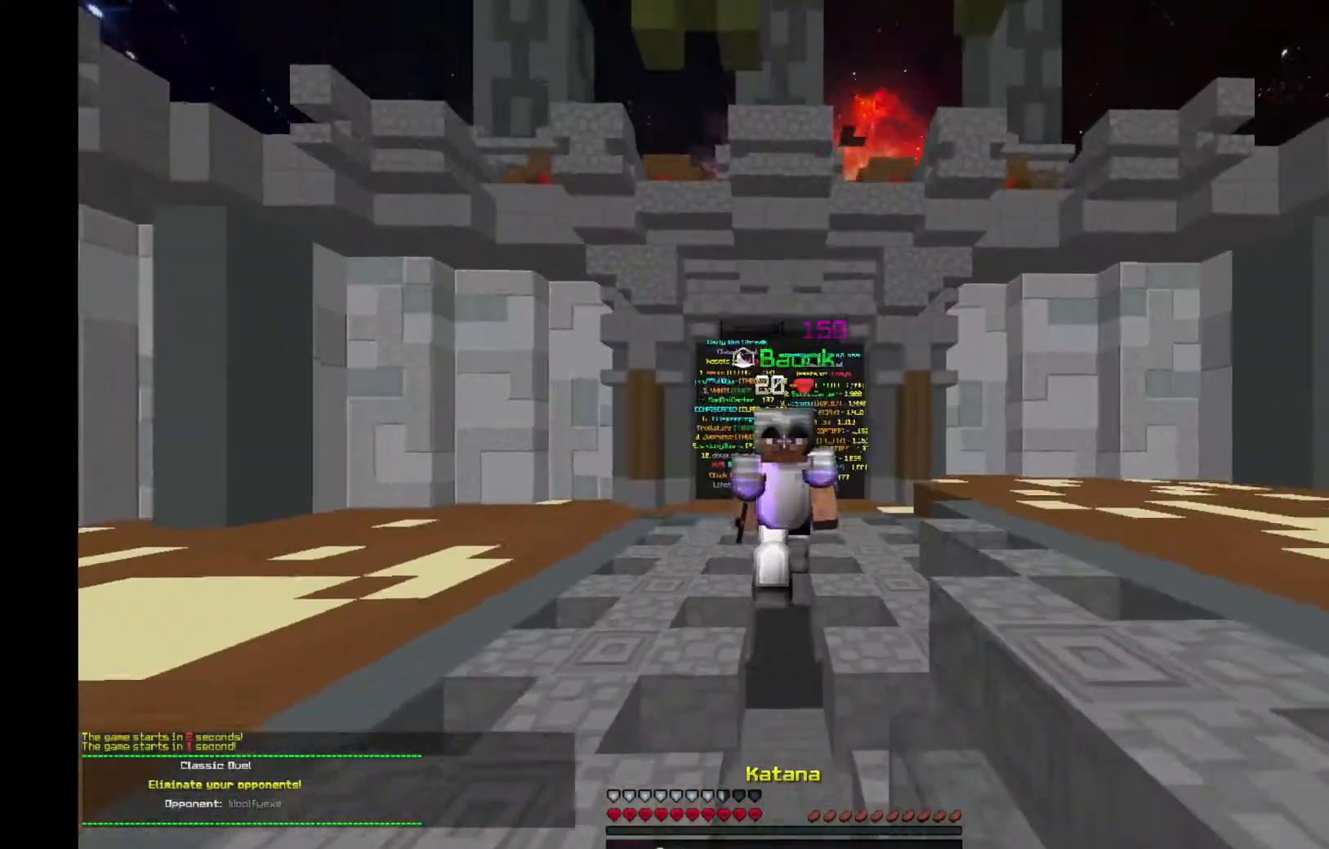
{"keys": ["space", "w"], "mouse": [], "events": []}
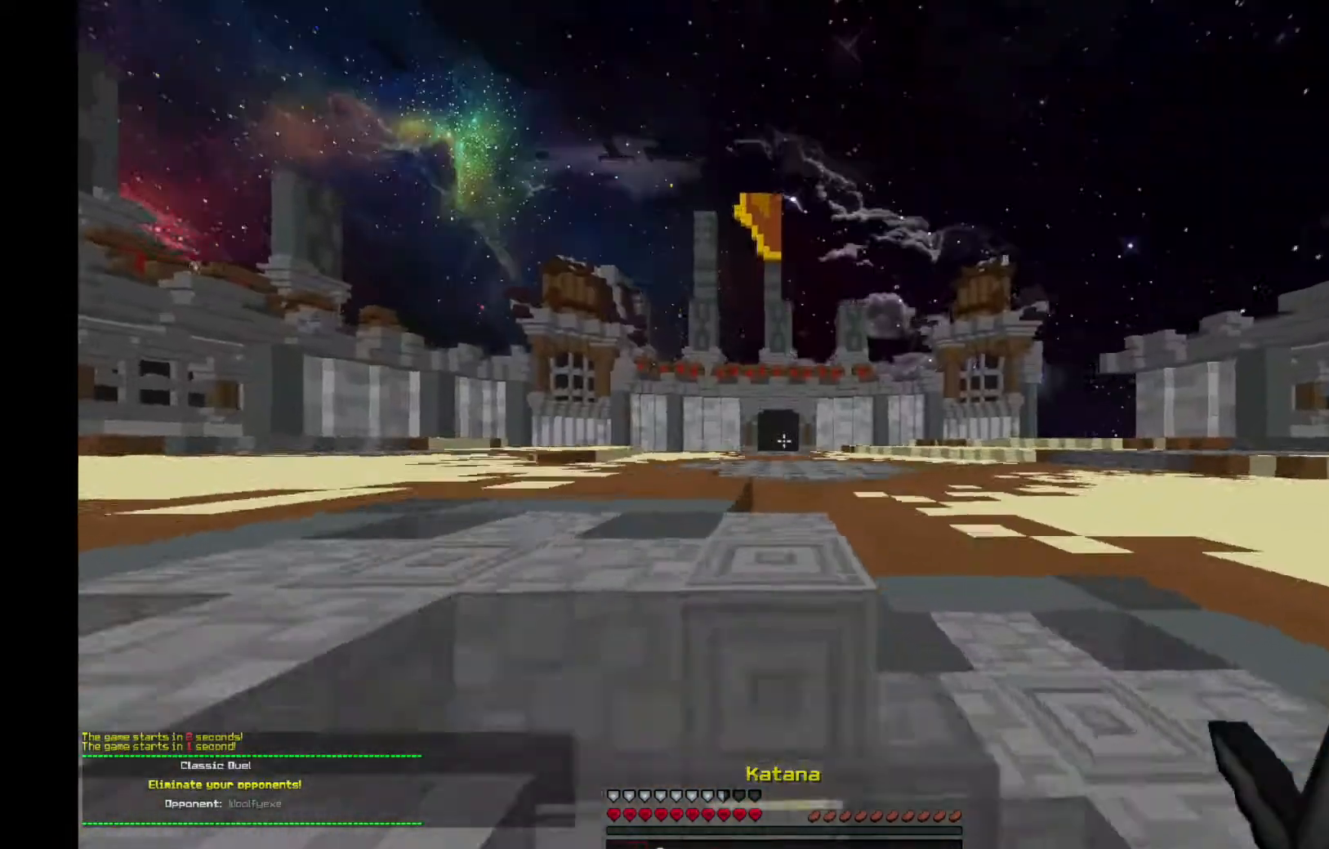
{"keys": ["space", "w"], "mouse": [], "events": []}
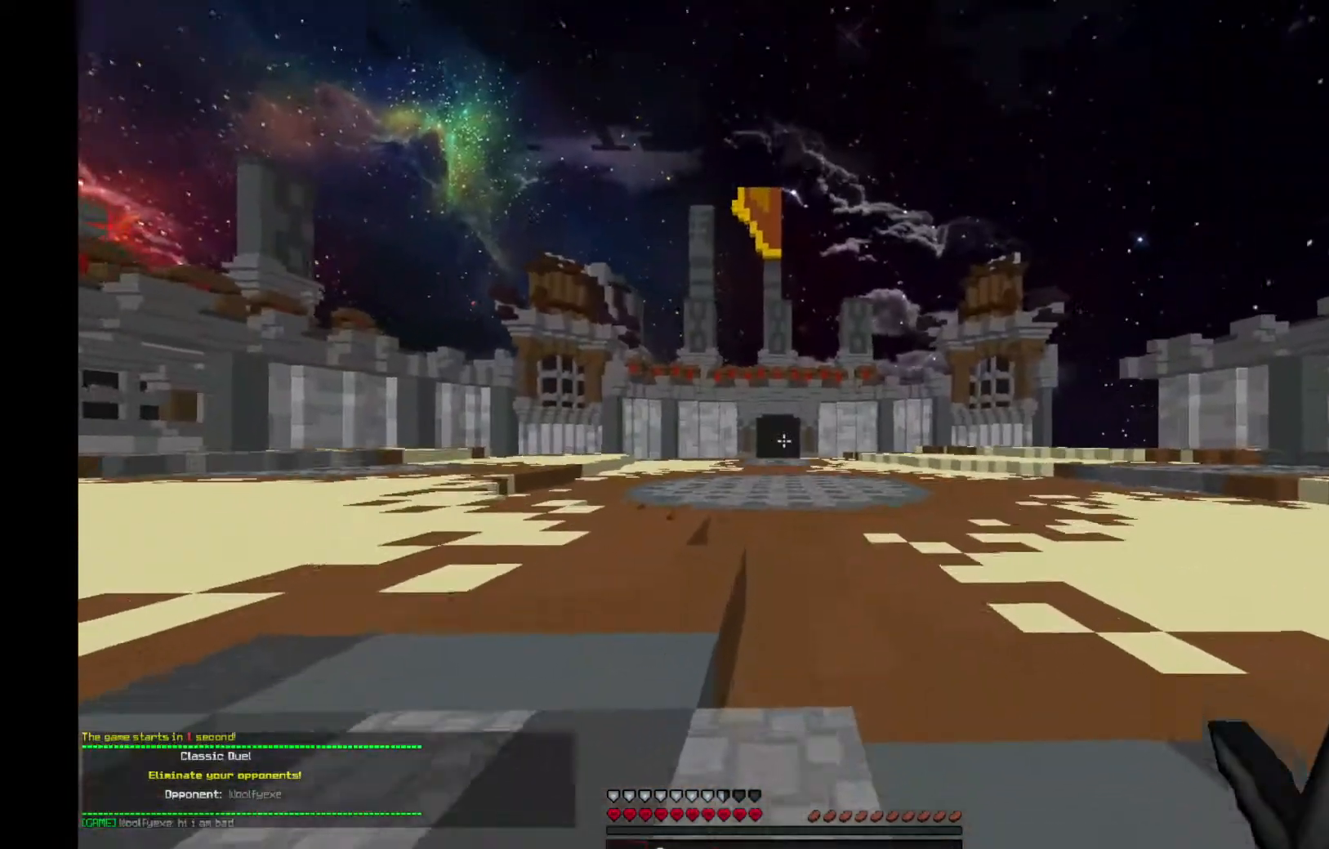
{"keys": ["a", "space", "w"], "mouse": [], "events": [[200, "a", "down"]]}
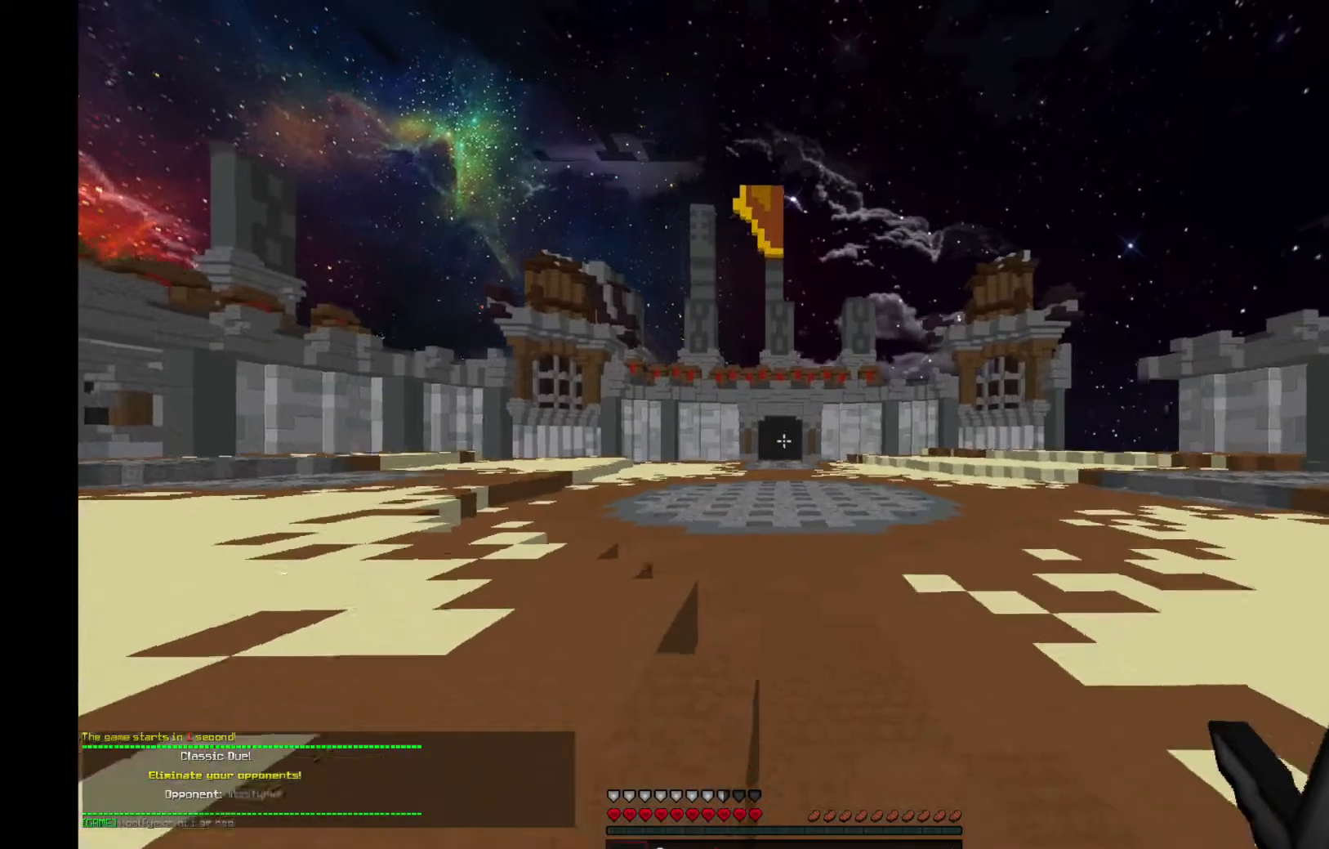
{"keys": ["space", "w"], "mouse": [], "events": [[167, "a", "up"]]}
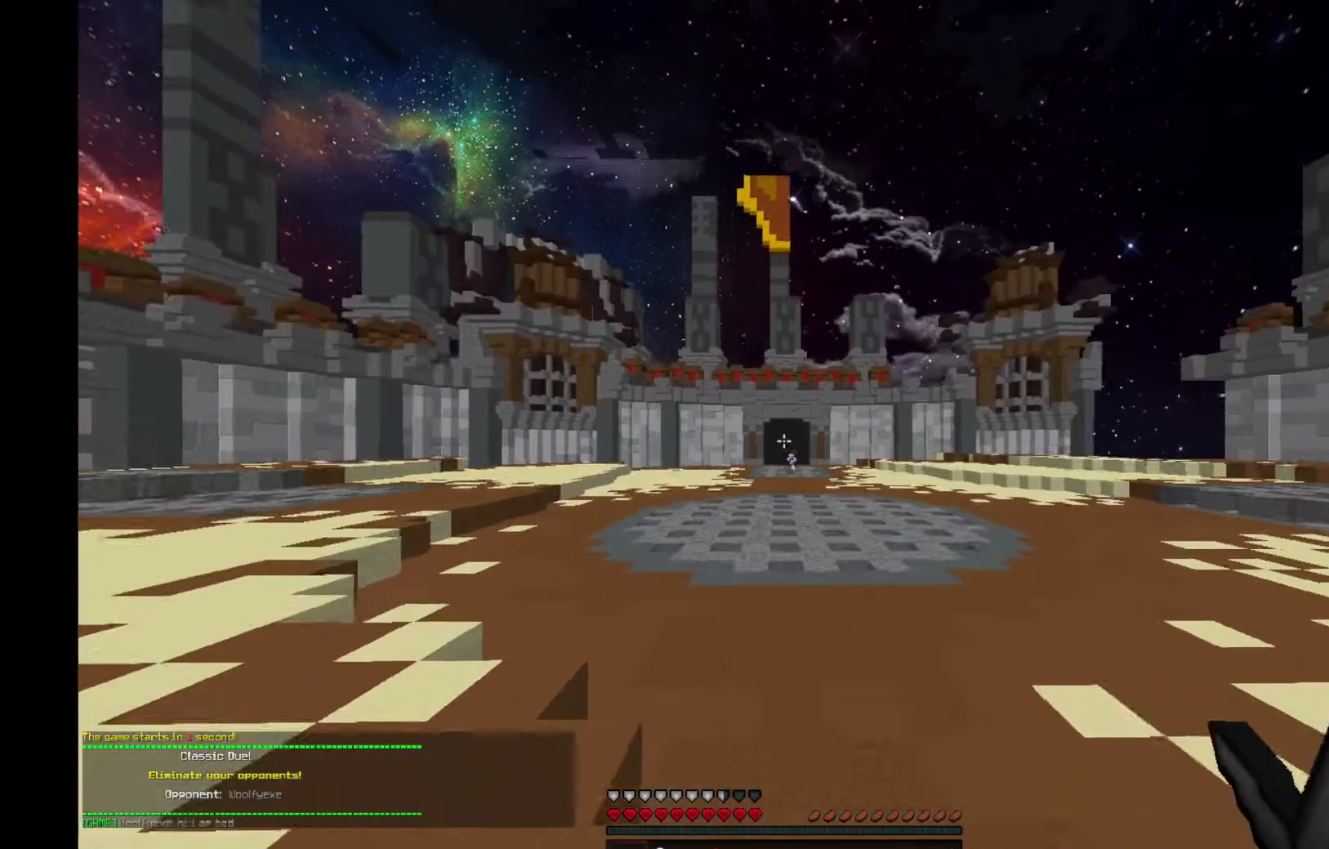
{"keys": ["space", "w"], "mouse": [], "events": []}
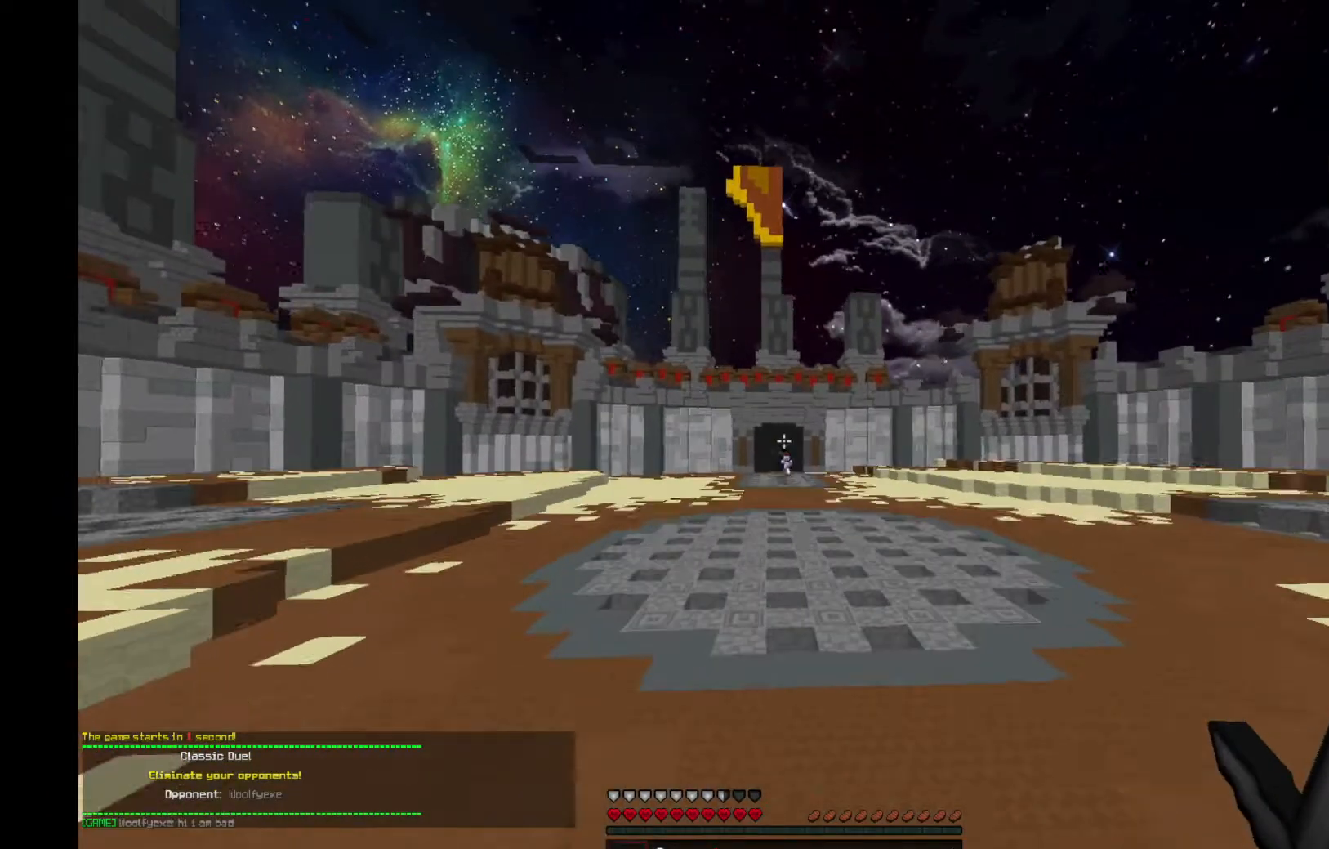
{"keys": ["d", "space", "w"], "mouse": ["left"], "events": [[401, "mouse_left", "down"], [434, "d", "down"]]}
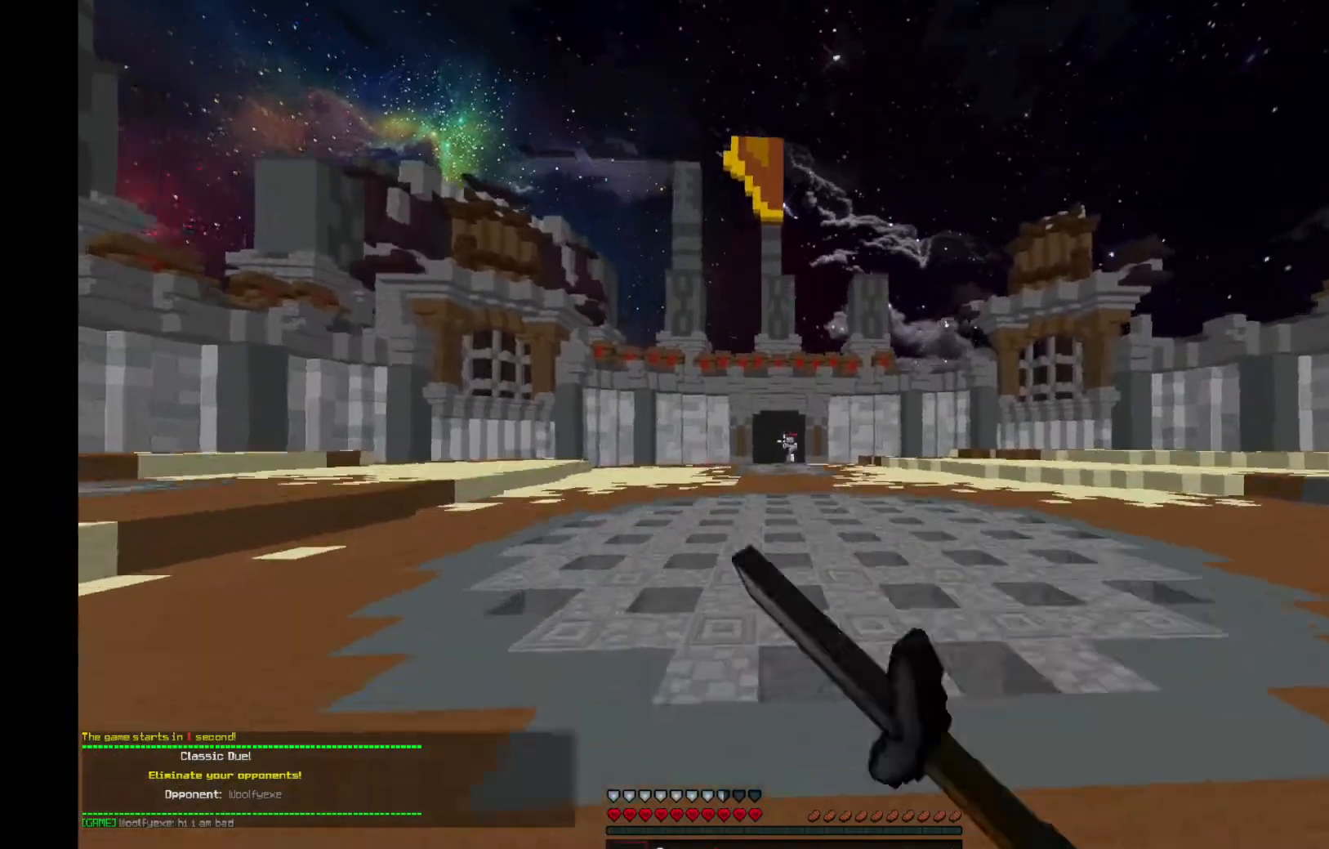
{"keys": ["space", "w"], "mouse": [], "events": [[133, "mouse_left", "up"], [333, "d", "up"]]}
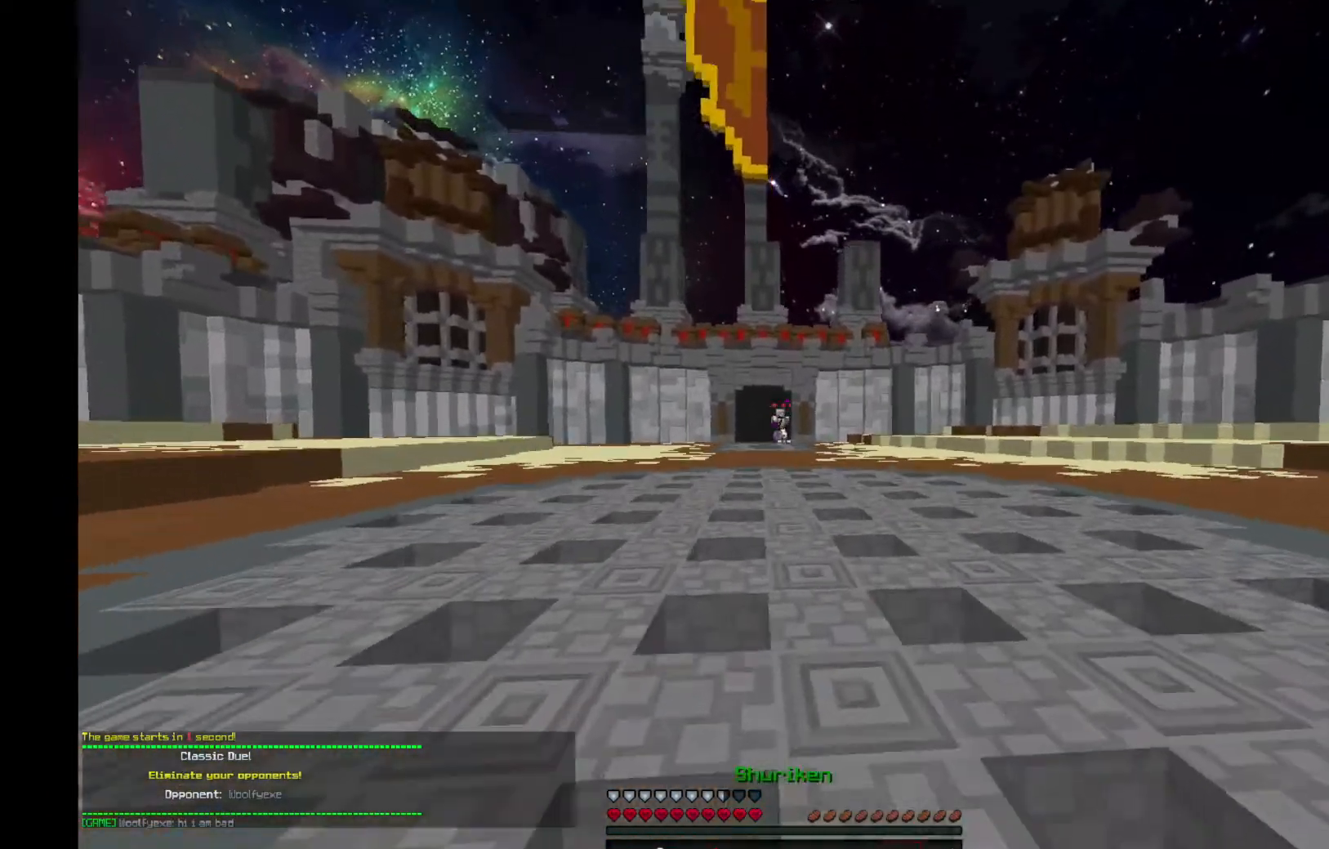
{"keys": ["d", "space", "w"], "mouse": ["left"], "events": [[33, "mouse_left", "down"], [134, "mouse_left", "up"], [167, "d", "down"], [234, "mouse_left", "down"], [401, "mouse_left", "up"], [501, "mouse_left", "down"]]}
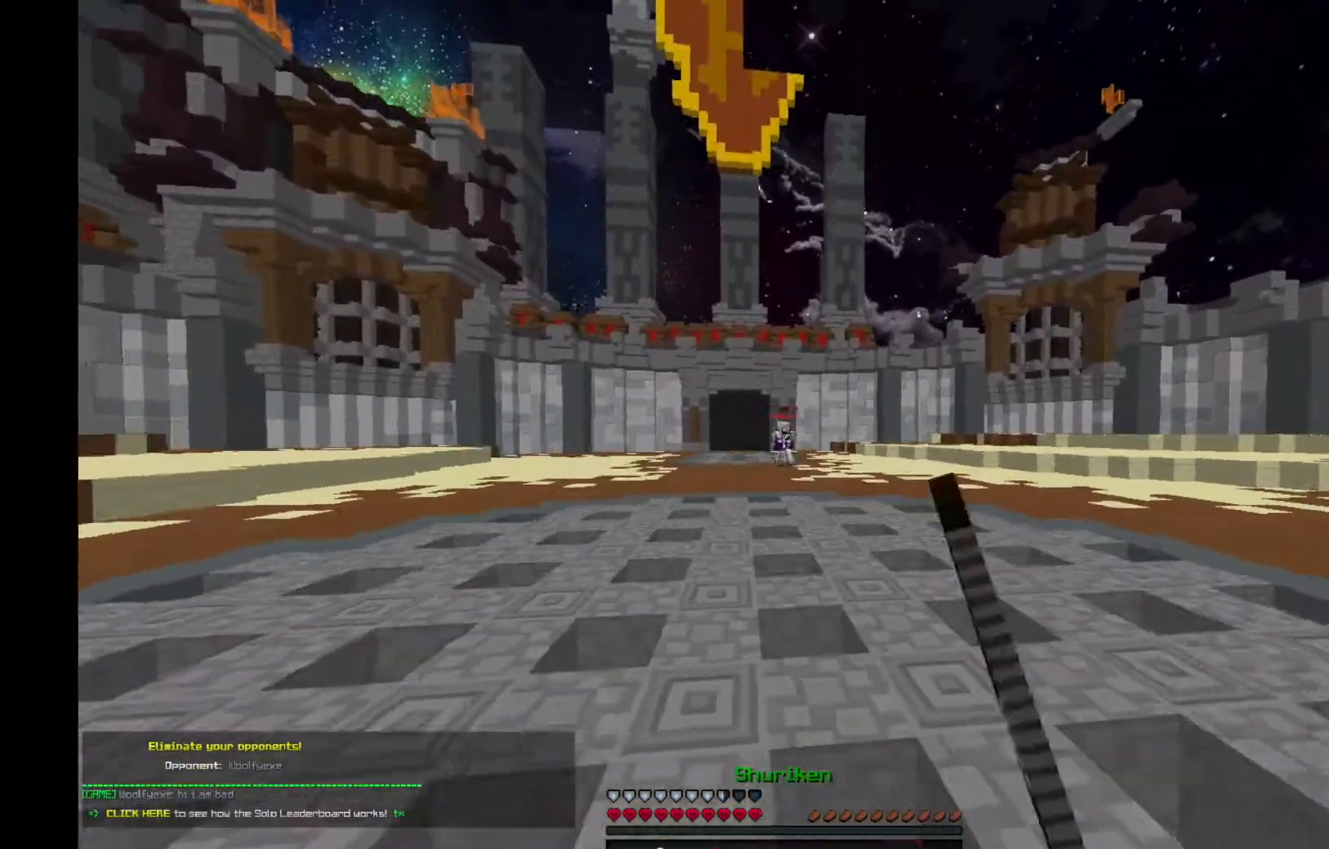
{"keys": ["d"], "mouse": ["right"], "events": [[133, "mouse_right", "down"], [267, "mouse_left", "up"], [300, "w", "up"], [333, "space", "up"]]}
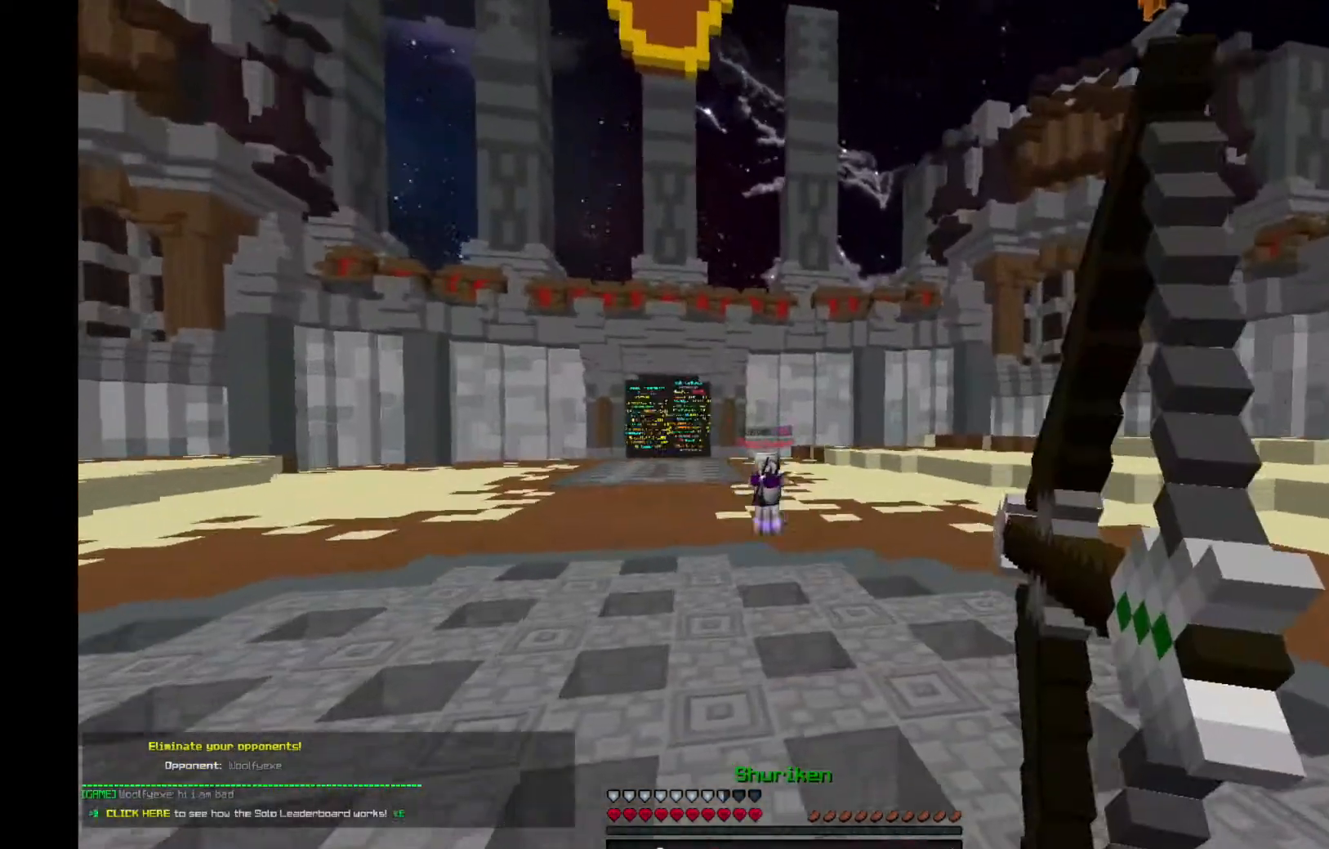
{"keys": ["d"], "mouse": ["left"], "events": [[367, "mouse_left", "down"], [401, "mouse_right", "up"]]}
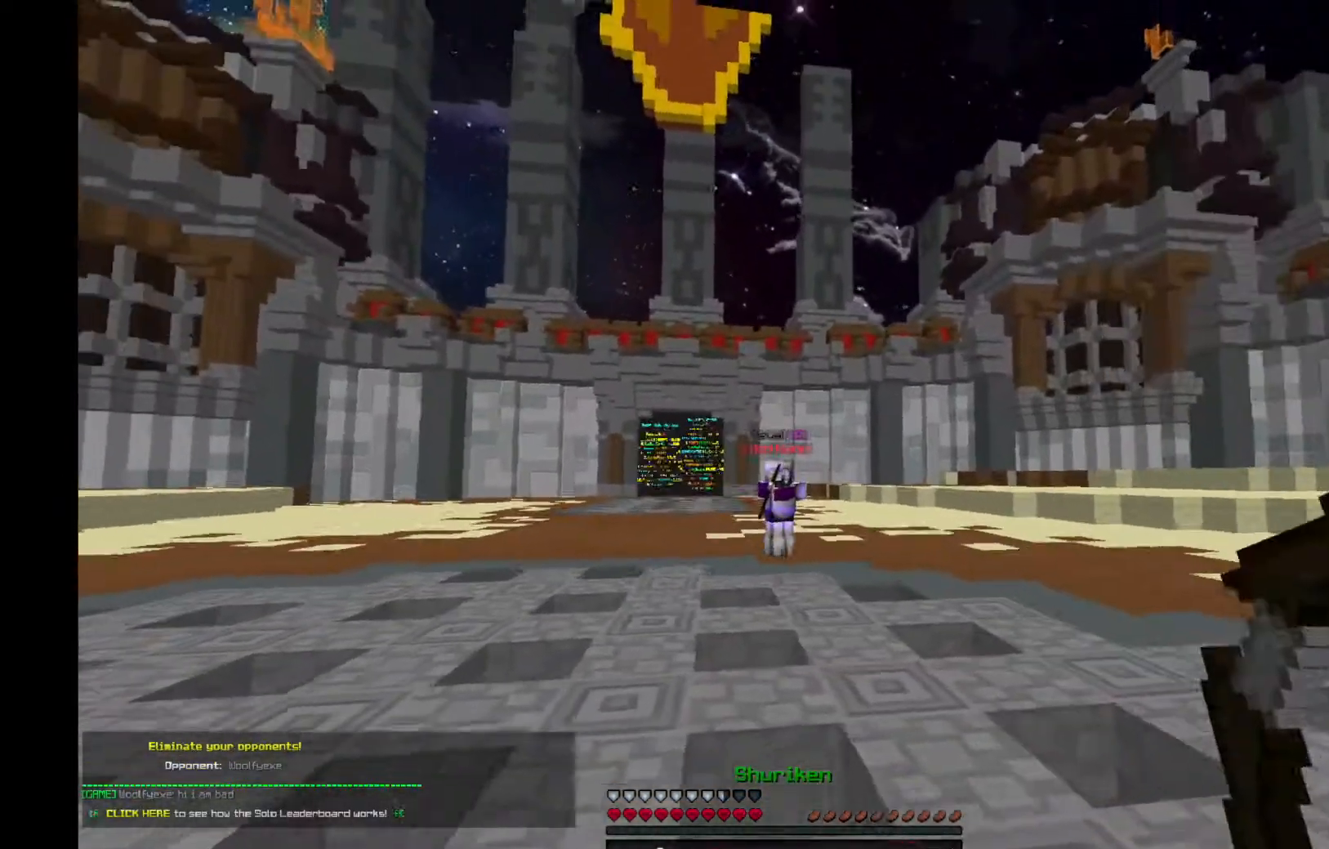
{"keys": ["d", "w"], "mouse": [], "events": [[200, "w", "down"], [267, "mouse_left", "up"]]}
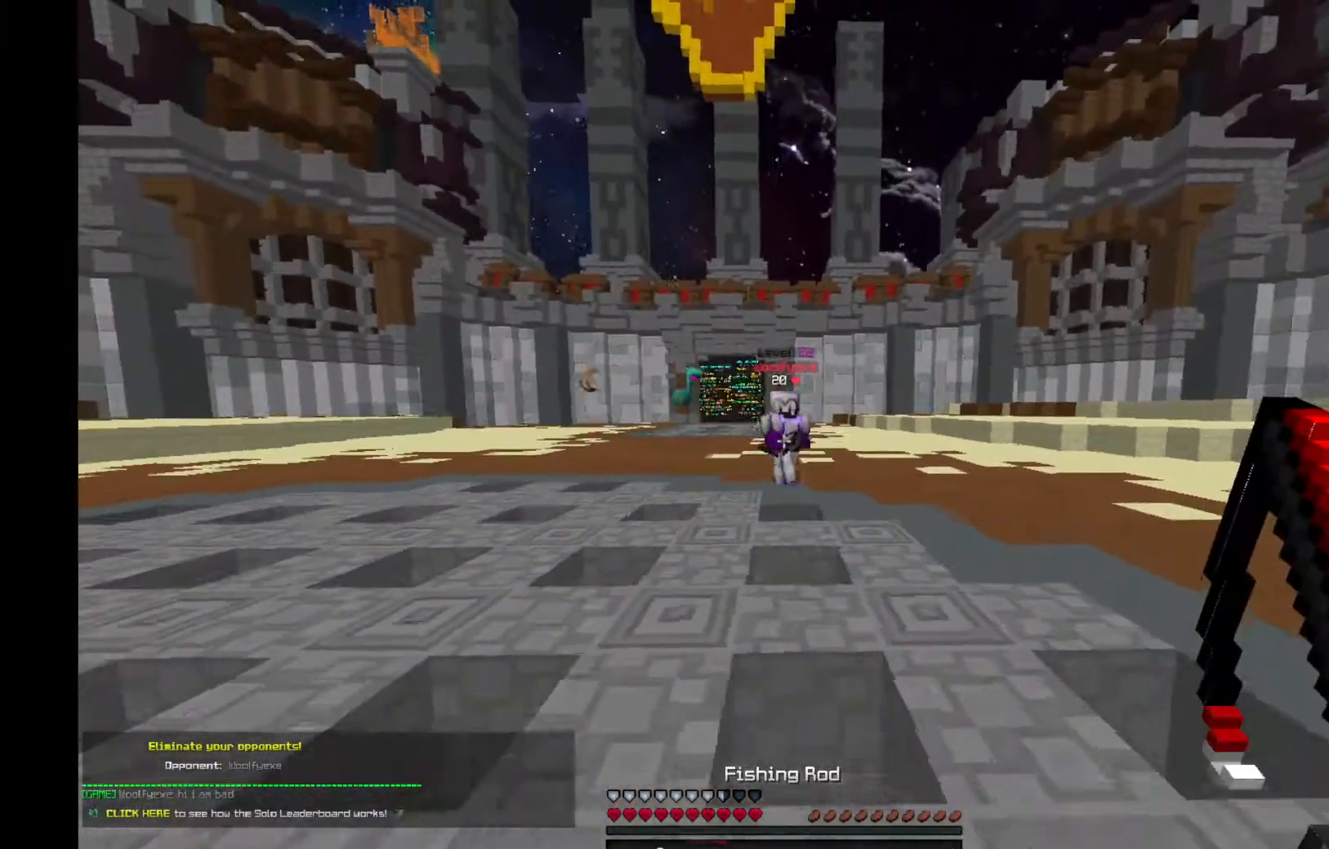
{"keys": ["w"], "mouse": [], "events": [[167, "mouse_right", "down"], [267, "mouse_right", "up"], [467, "d", "up"]]}
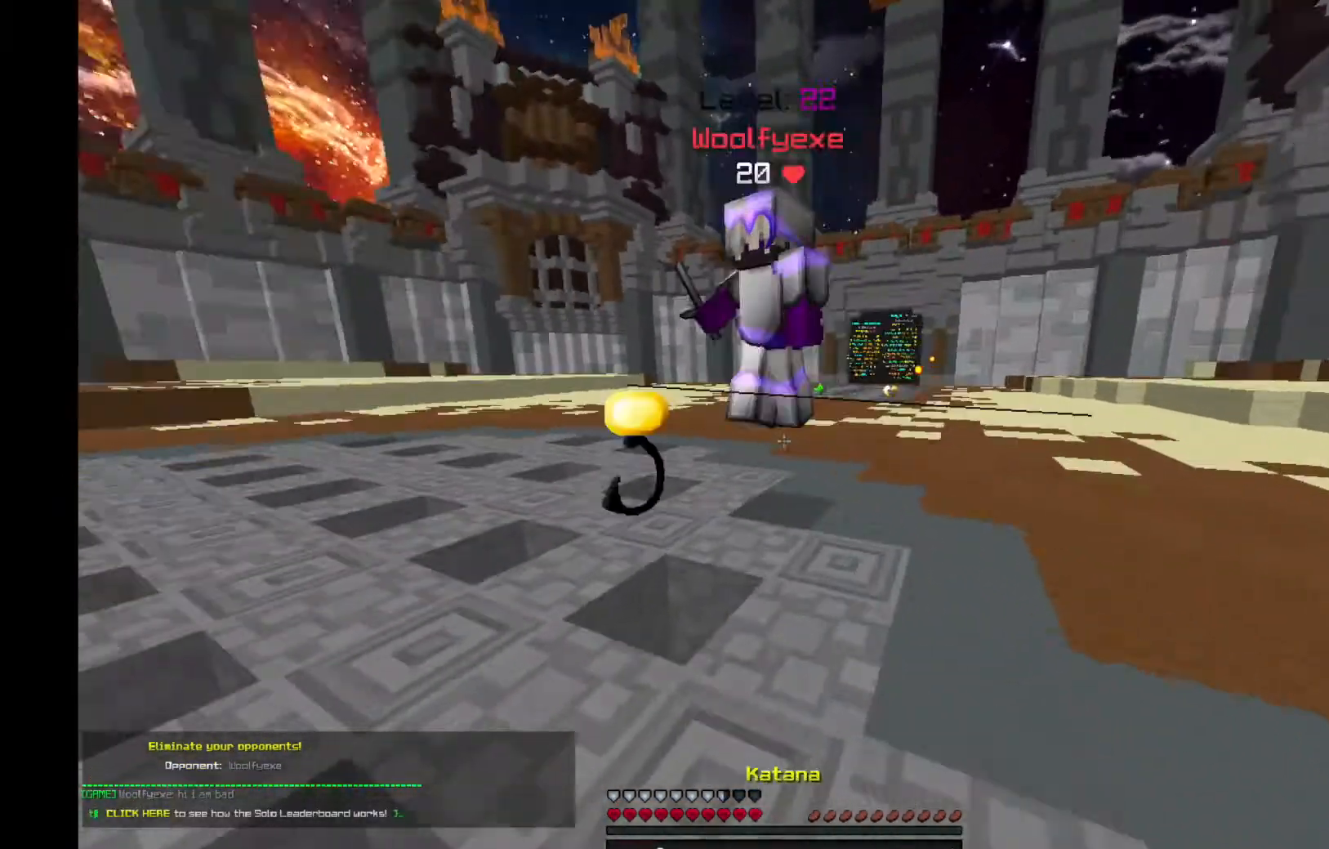
{"keys": ["a", "w"], "mouse": ["left"], "events": [[33, "a", "down"], [100, "mouse_left", "down"]]}
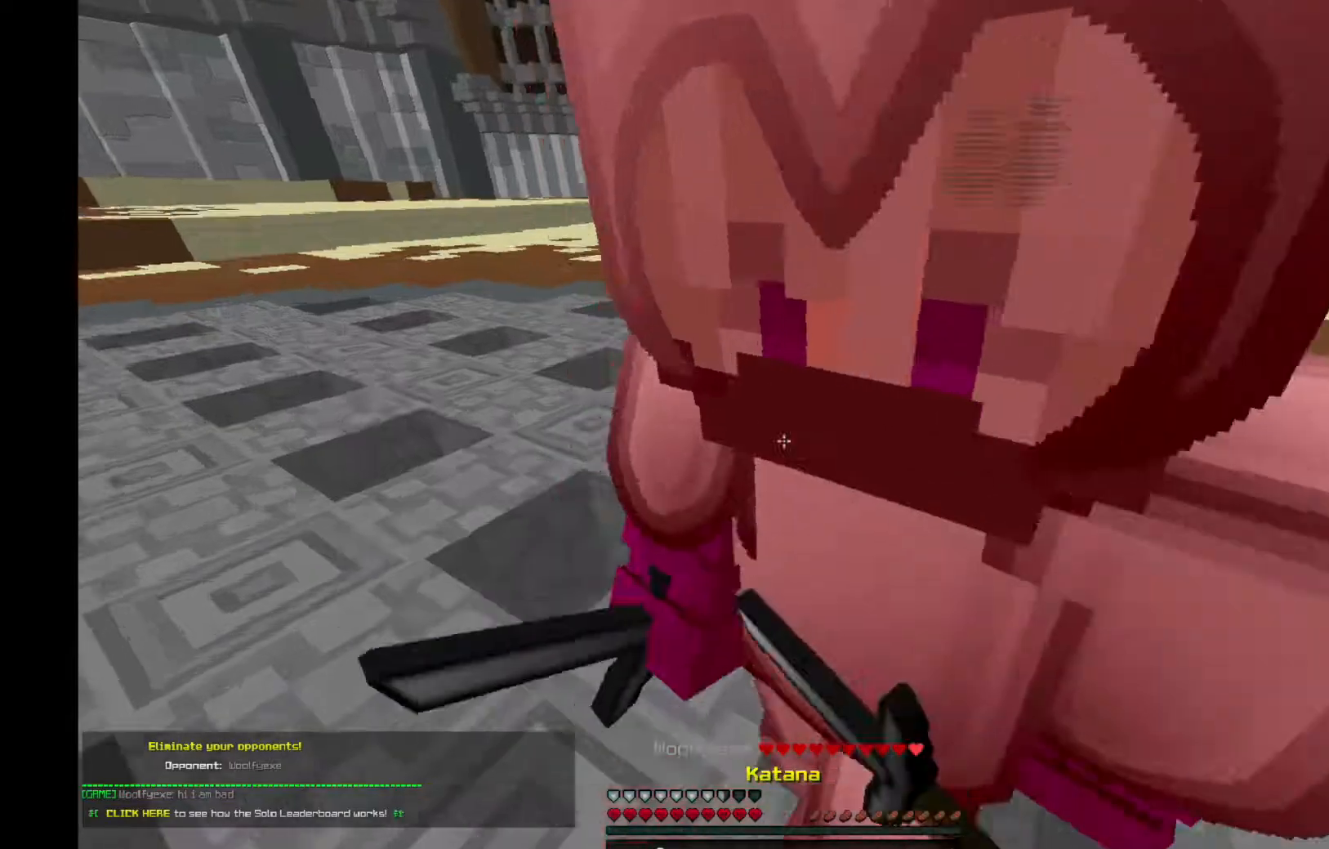
{"keys": ["a", "w"], "mouse": ["left"], "events": [[34, "a", "up"], [34, "w", "up"], [267, "w", "down"], [501, "a", "down"]]}
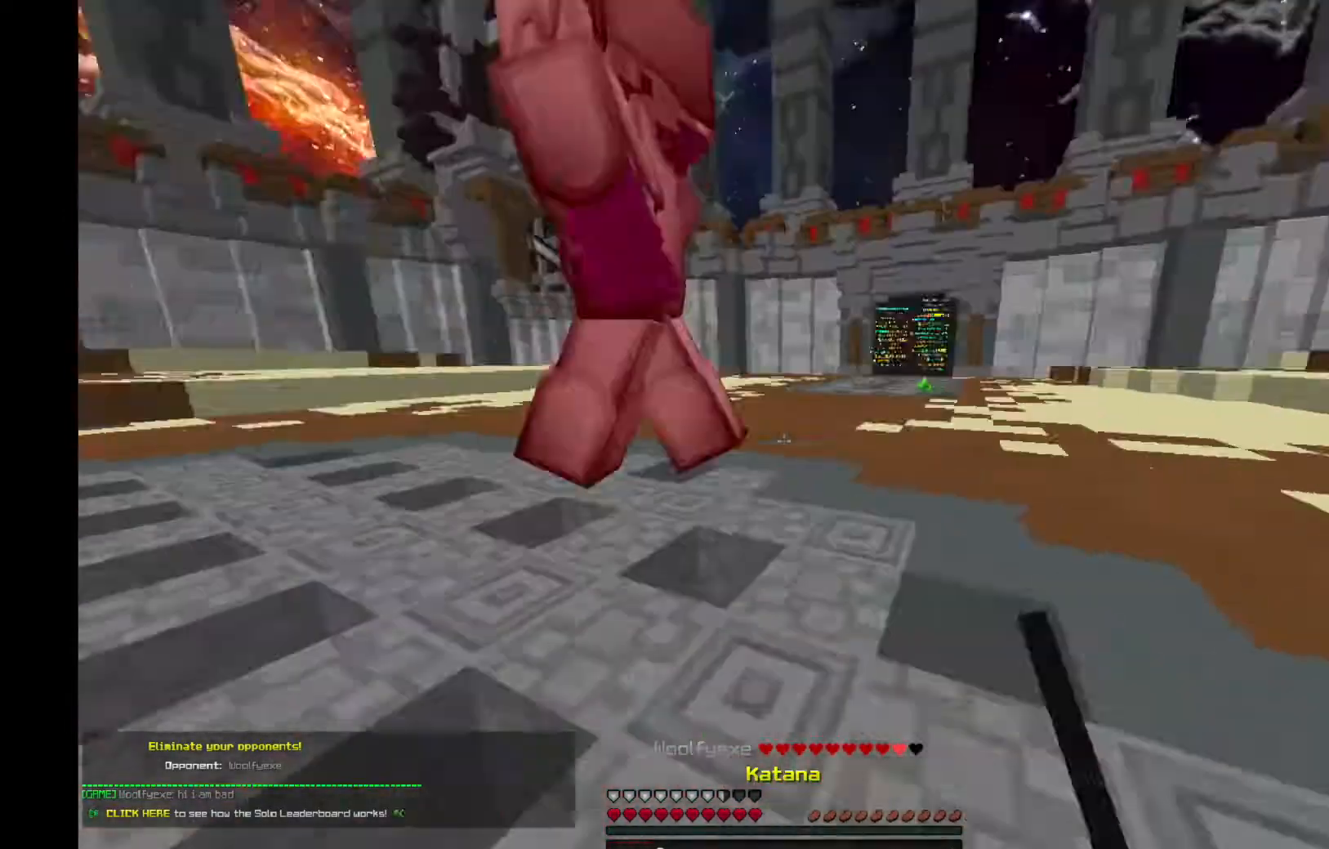
{"keys": ["a", "w"], "mouse": [], "events": [[467, "mouse_left", "up"]]}
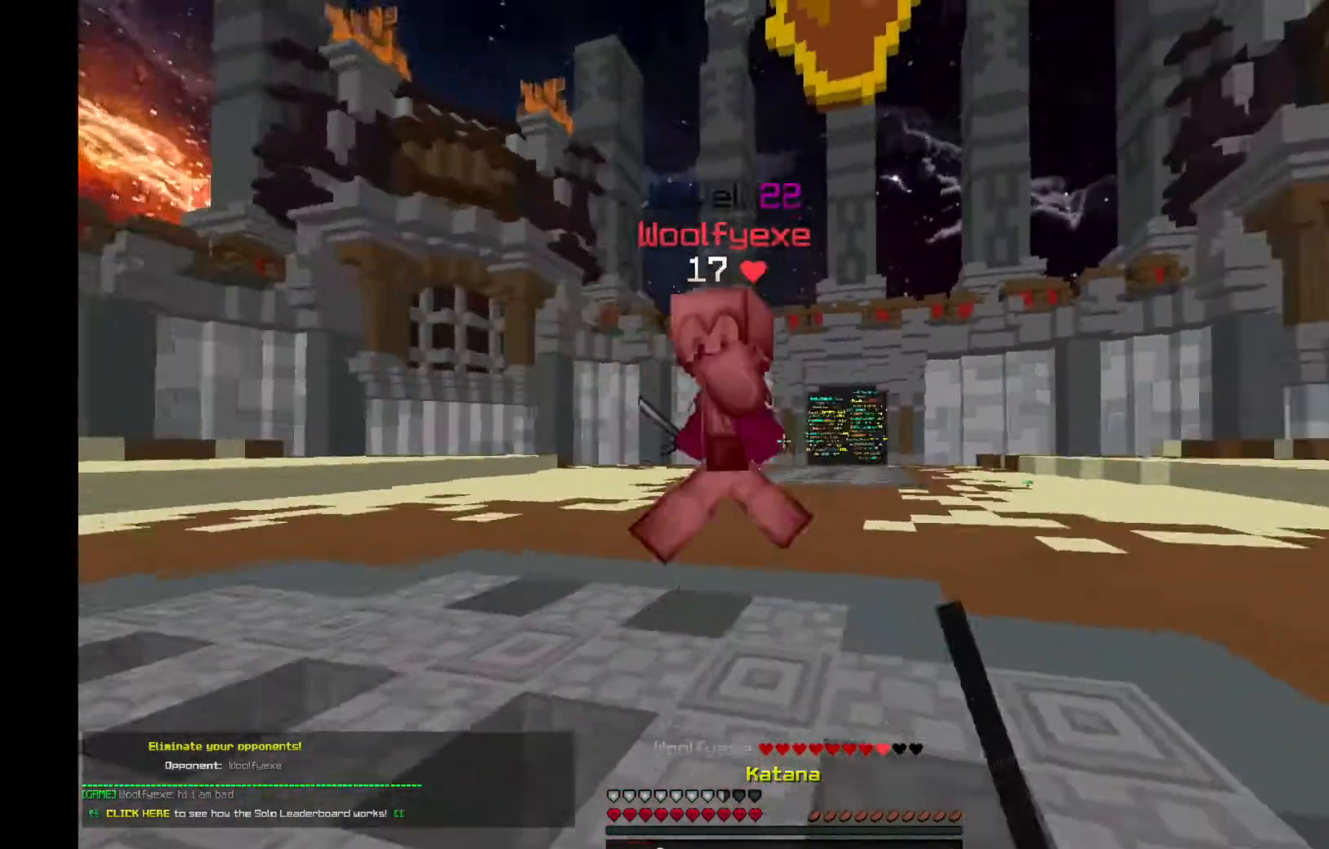
{"keys": ["a", "space", "w"], "mouse": ["left"], "events": [[67, "mouse_left", "down"], [501, "space", "down"]]}
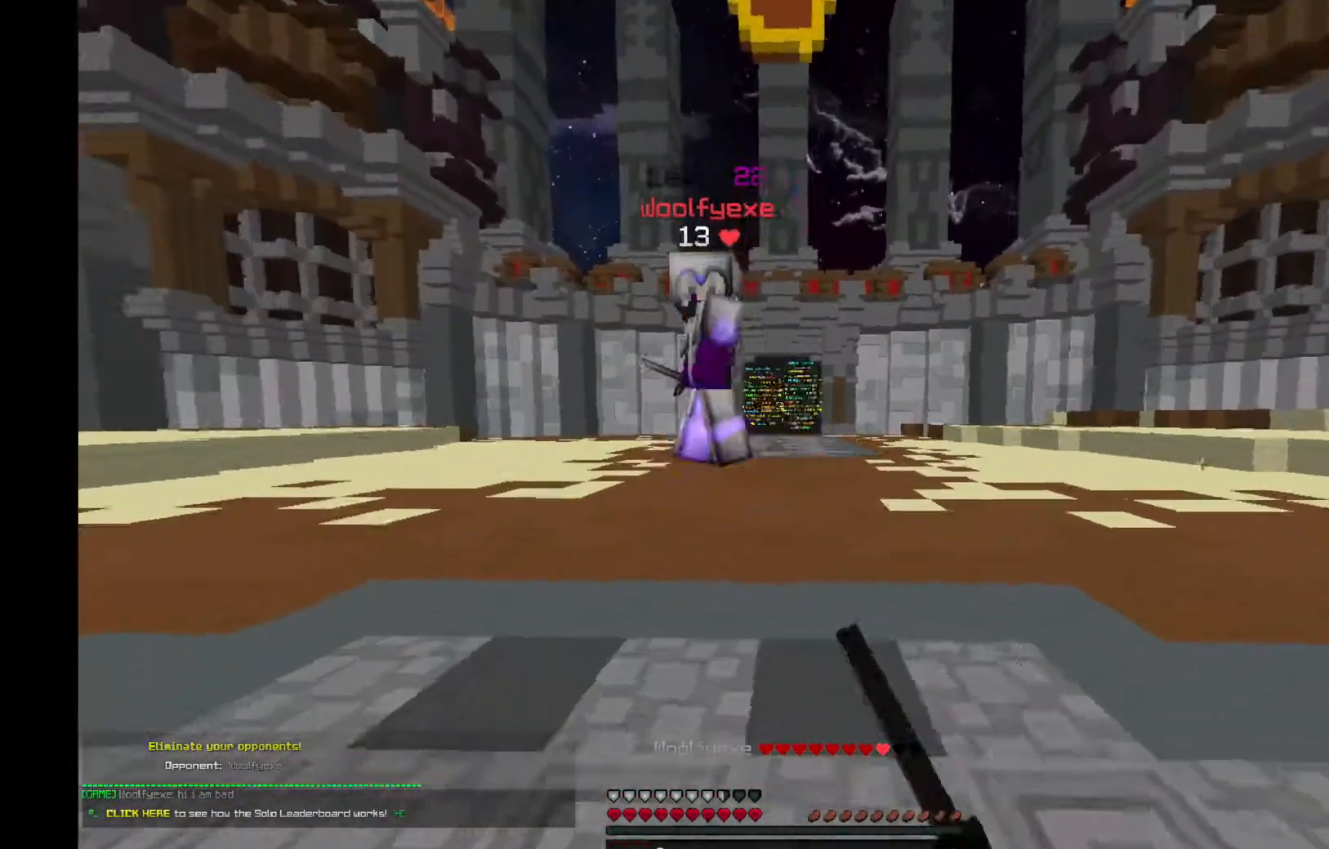
{"keys": ["a", "w"], "mouse": [], "events": [[200, "mouse_left", "up"], [200, "space", "up"]]}
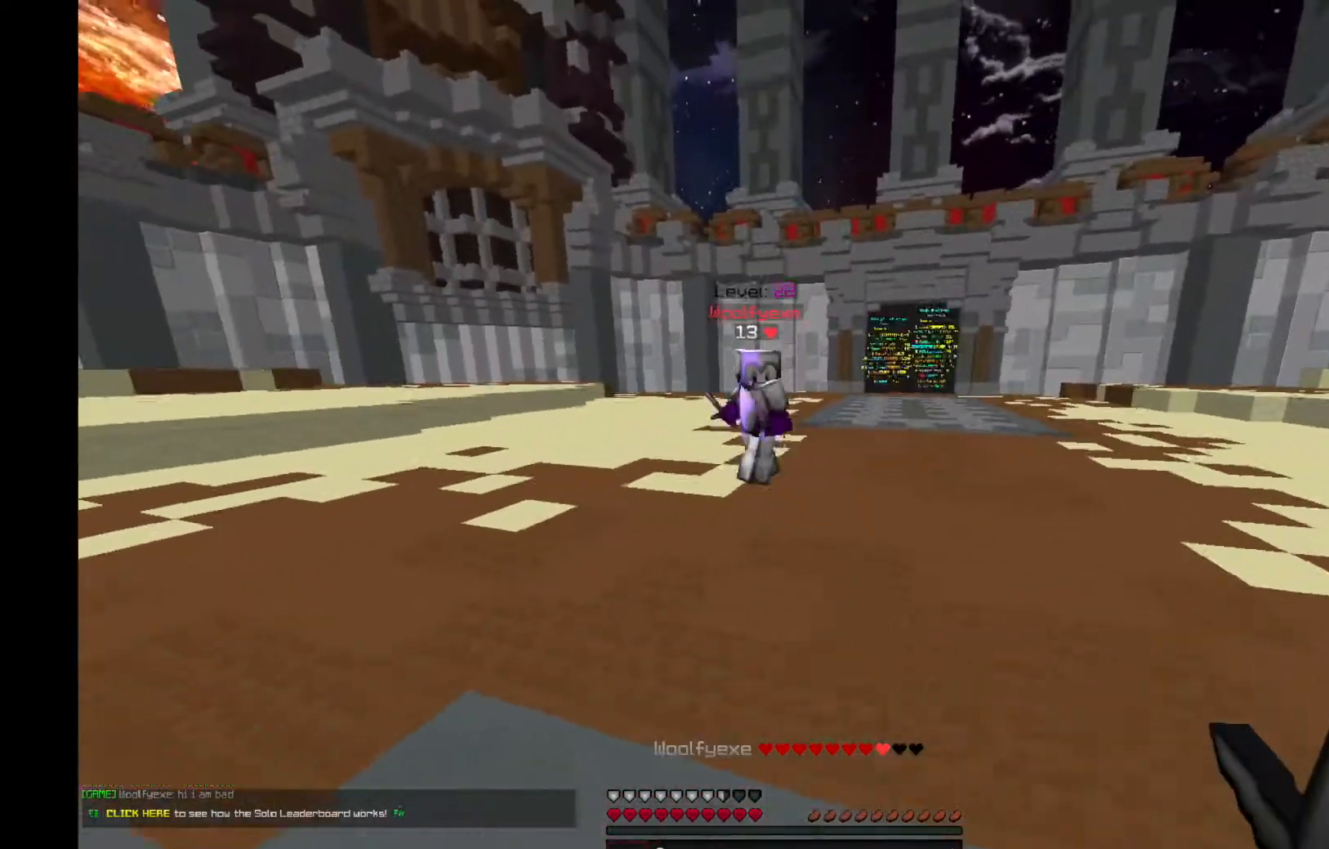
{"keys": ["a", "w"], "mouse": [], "events": []}
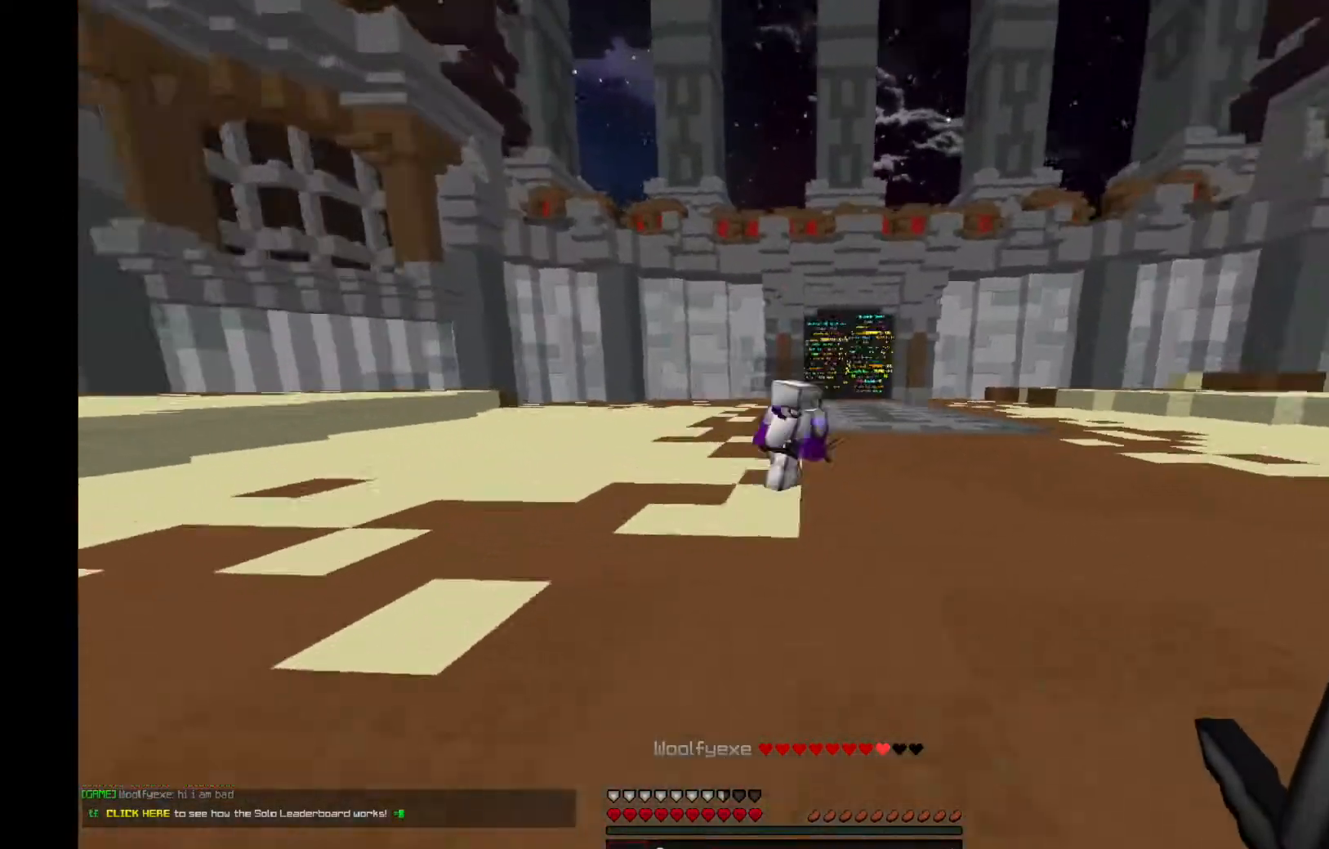
{"keys": ["space", "w"], "mouse": [], "events": [[166, "a", "up"], [500, "space", "down"]]}
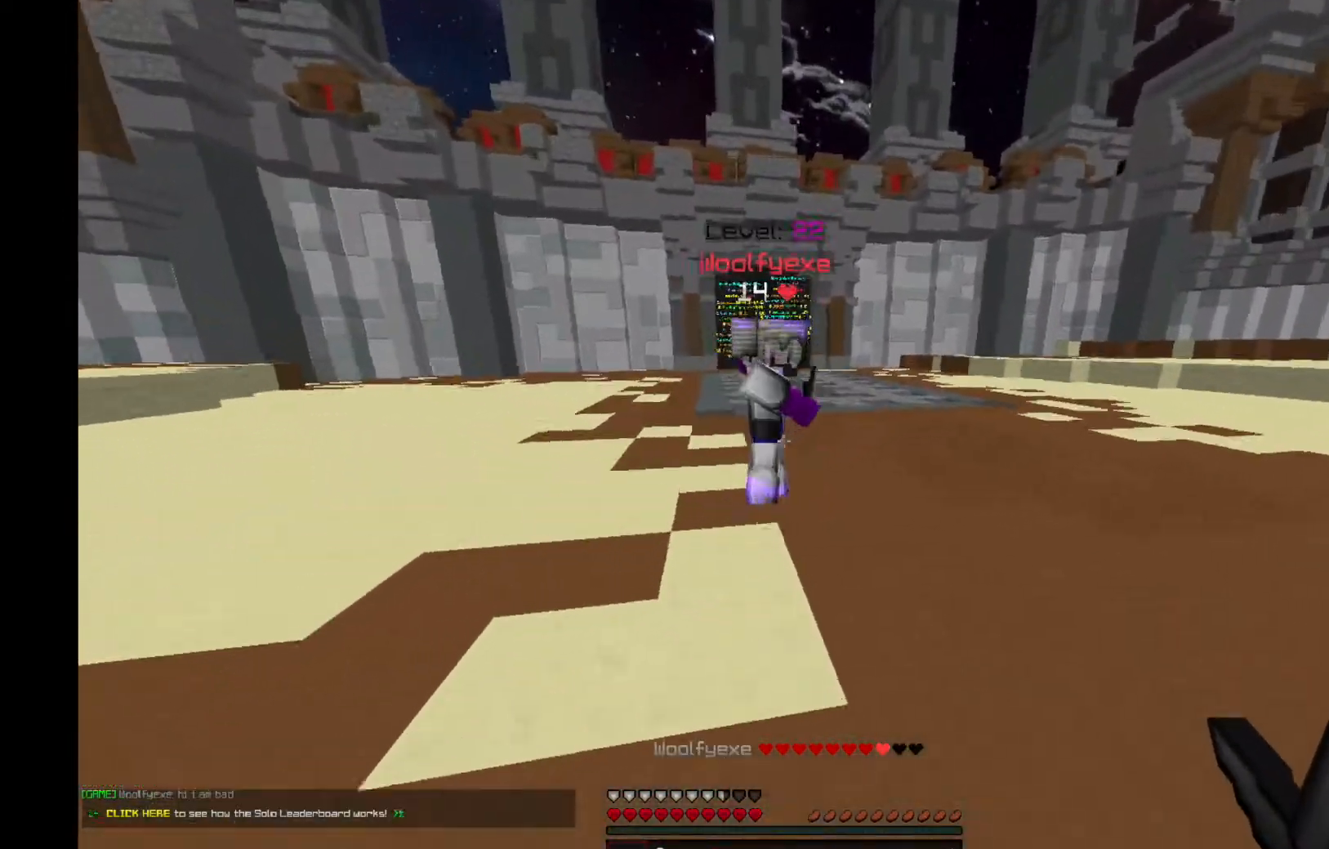
{"keys": [], "mouse": ["left"], "events": [[167, "space", "up"], [401, "mouse_left", "down"], [501, "w", "up"]]}
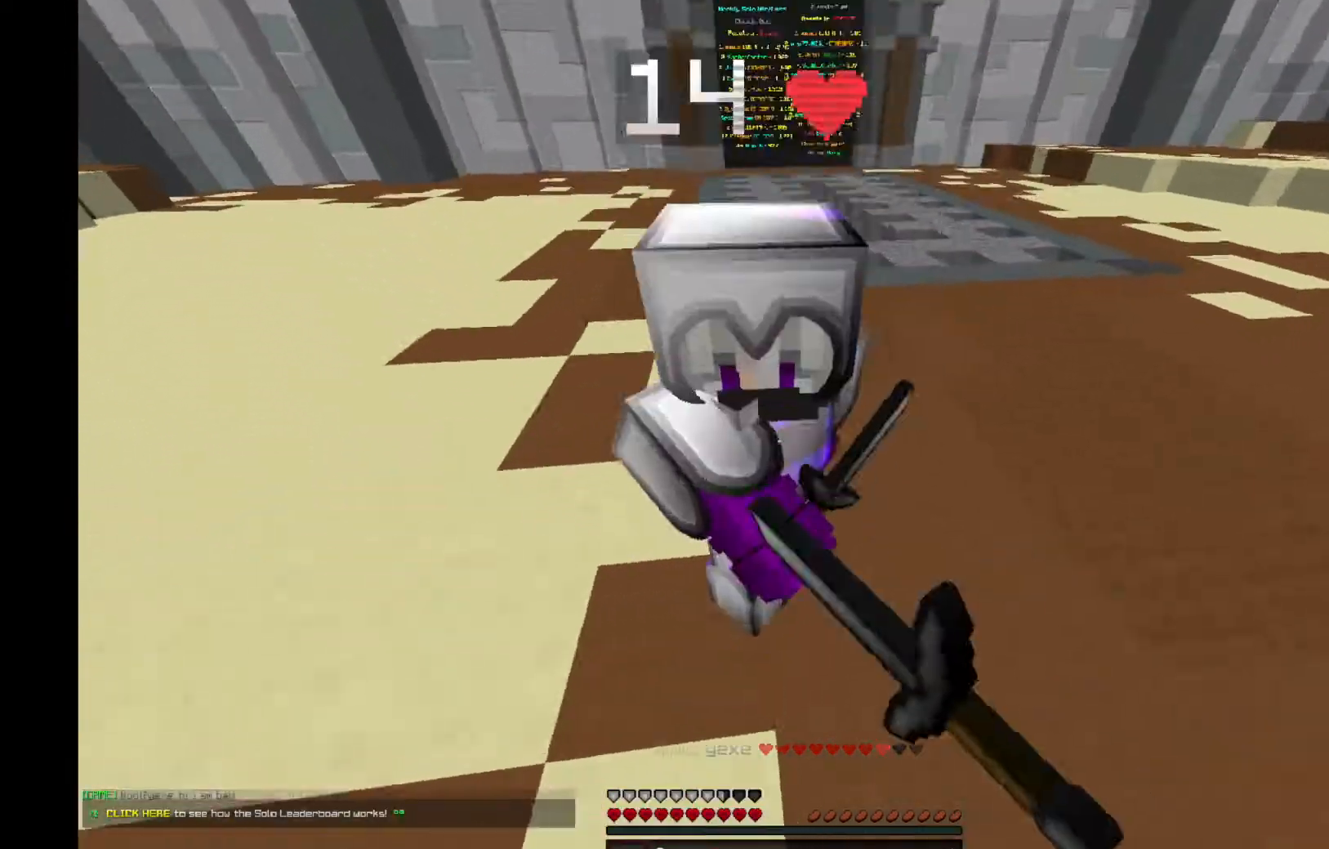
{"keys": ["space"], "mouse": ["left"], "events": [[33, "space", "down"], [233, "space", "up"], [500, "space", "down"]]}
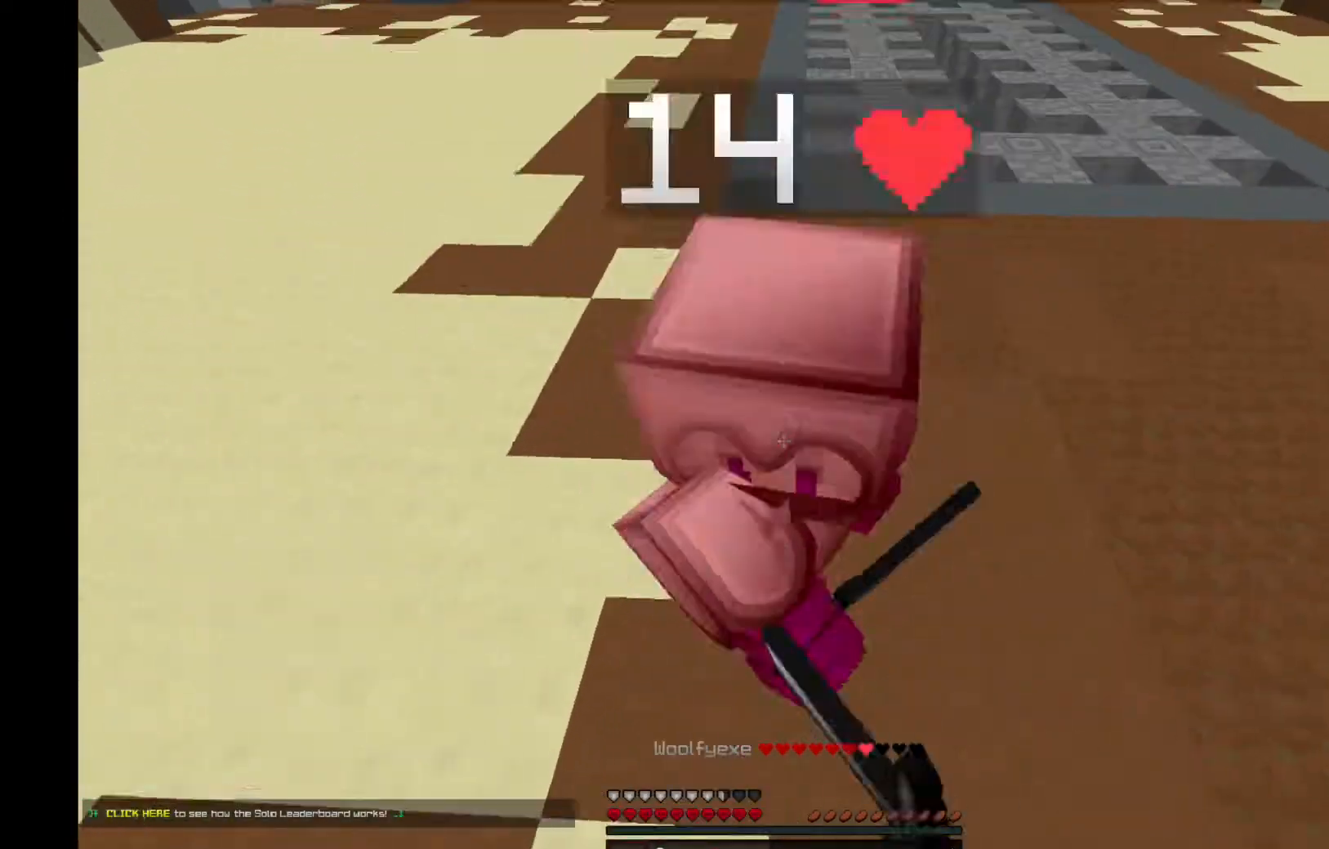
{"keys": ["w"], "mouse": ["left"], "events": [[67, "w", "down"], [334, "space", "up"]]}
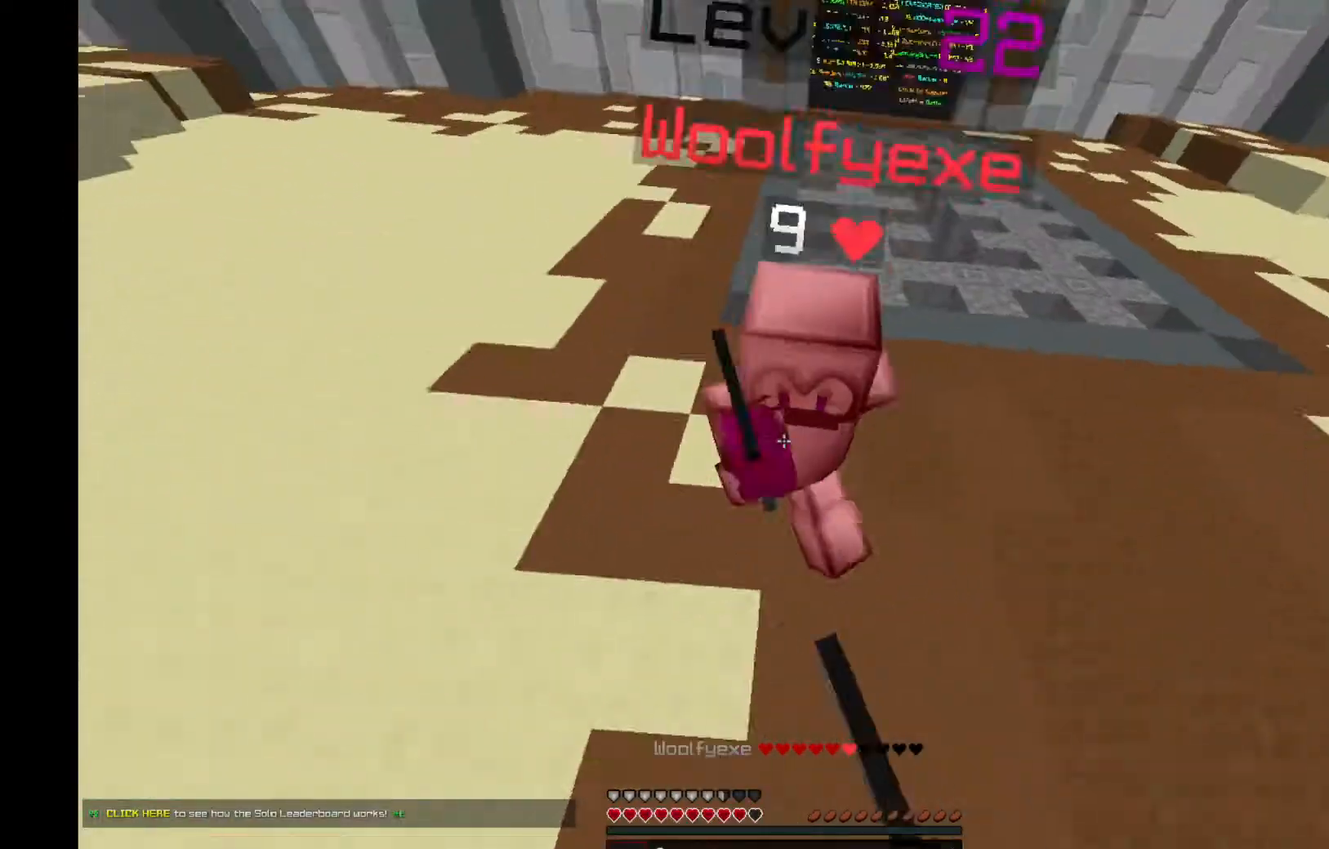
{"keys": ["space", "w"], "mouse": [], "events": [[166, "space", "down"], [333, "mouse_left", "up"], [400, "mouse_left", "down"], [467, "mouse_left", "up"]]}
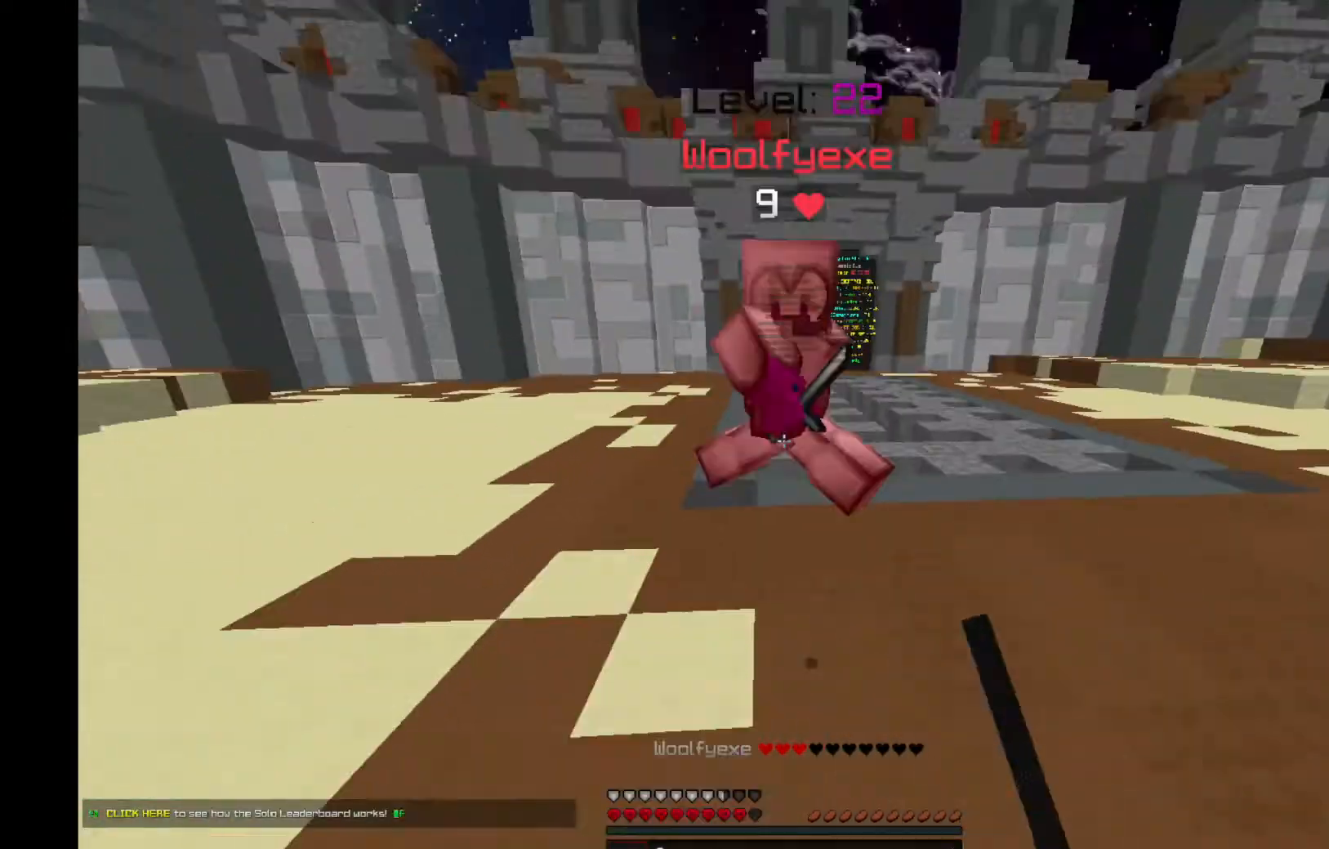
{"keys": ["w"], "mouse": ["left"], "events": [[34, "space", "up"], [300, "mouse_left", "down"]]}
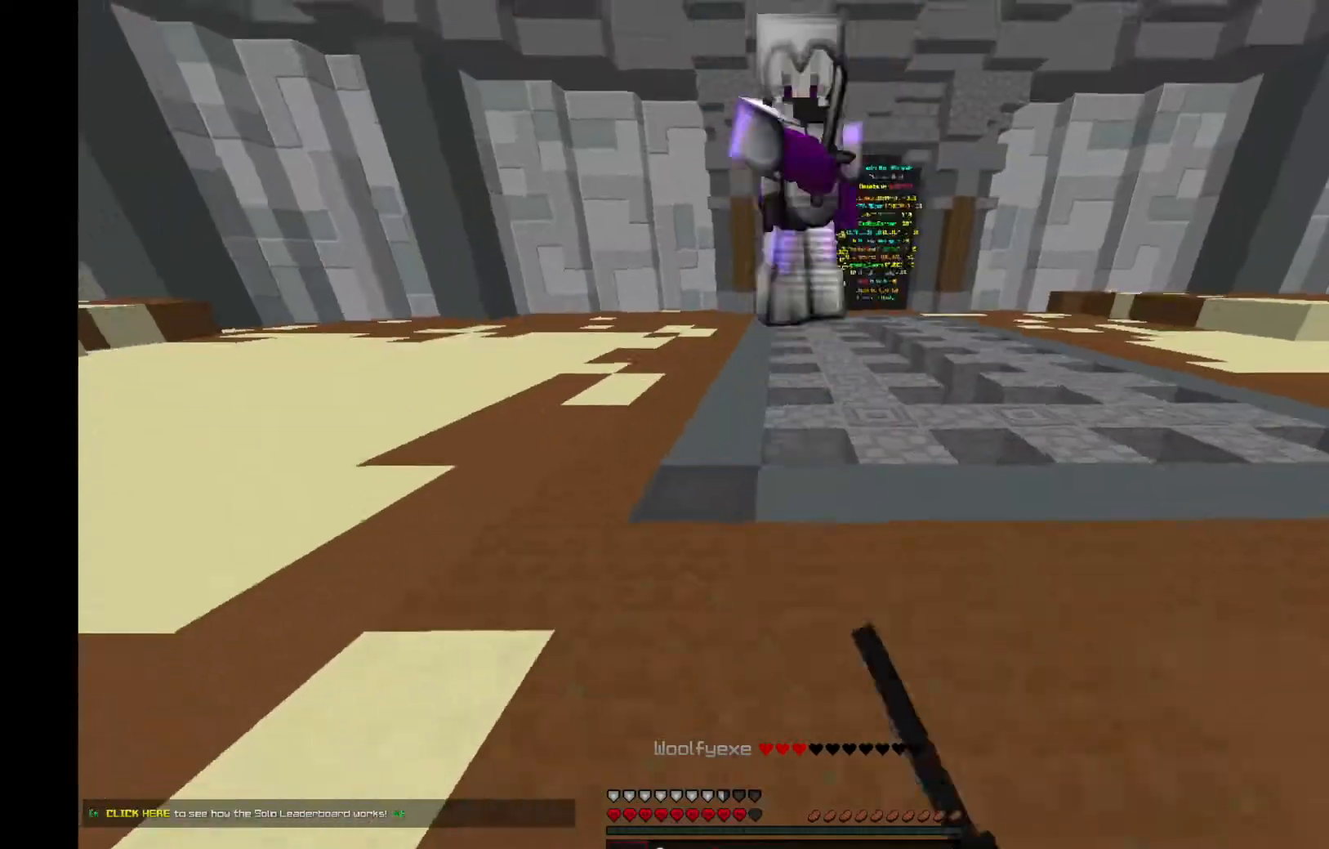
{"keys": ["w"], "mouse": ["left"], "events": [[333, "mouse_left", "up"], [333, "space", "down"], [467, "space", "up"], [500, "mouse_left", "down"]]}
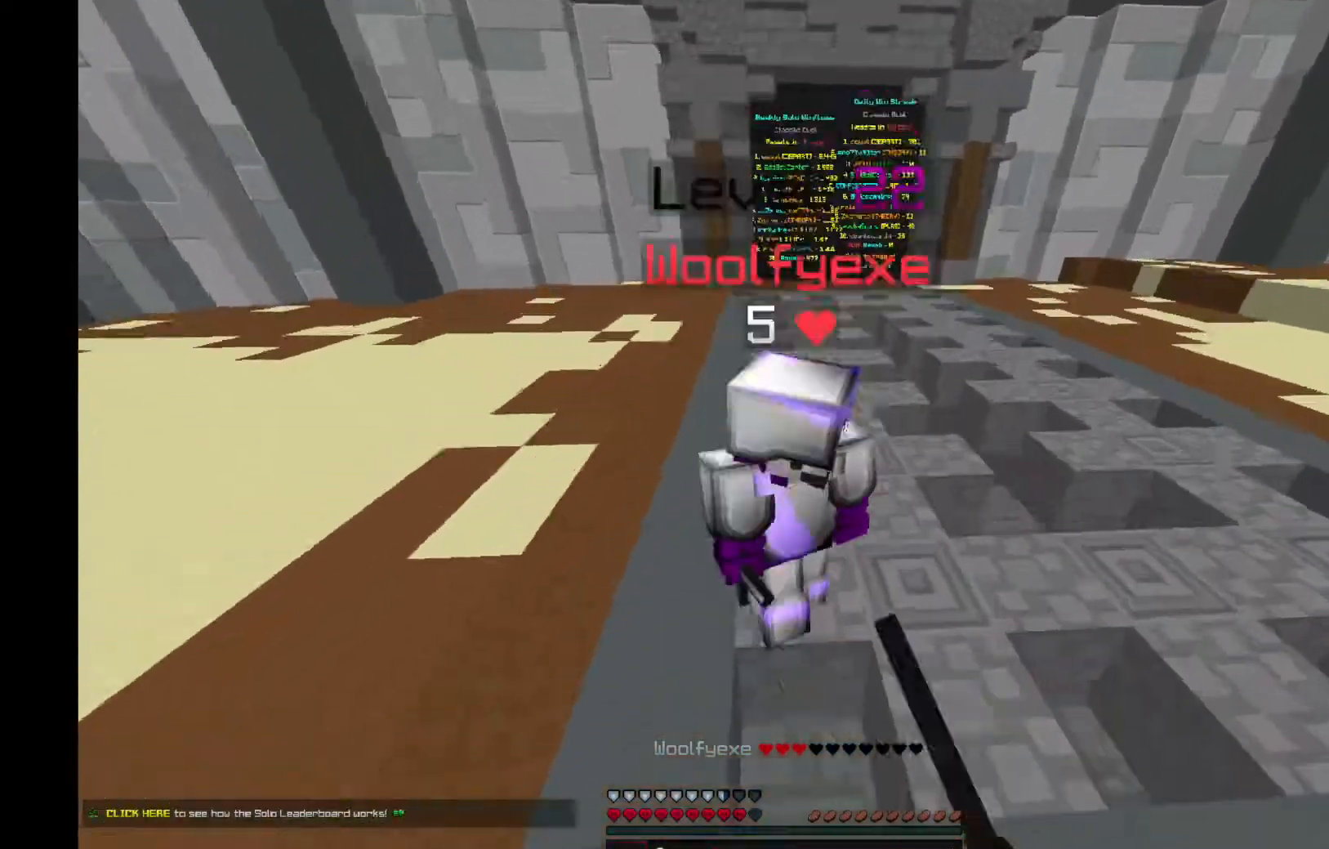
{"keys": ["space"], "mouse": ["left"], "events": [[434, "space", "down"], [434, "w", "up"]]}
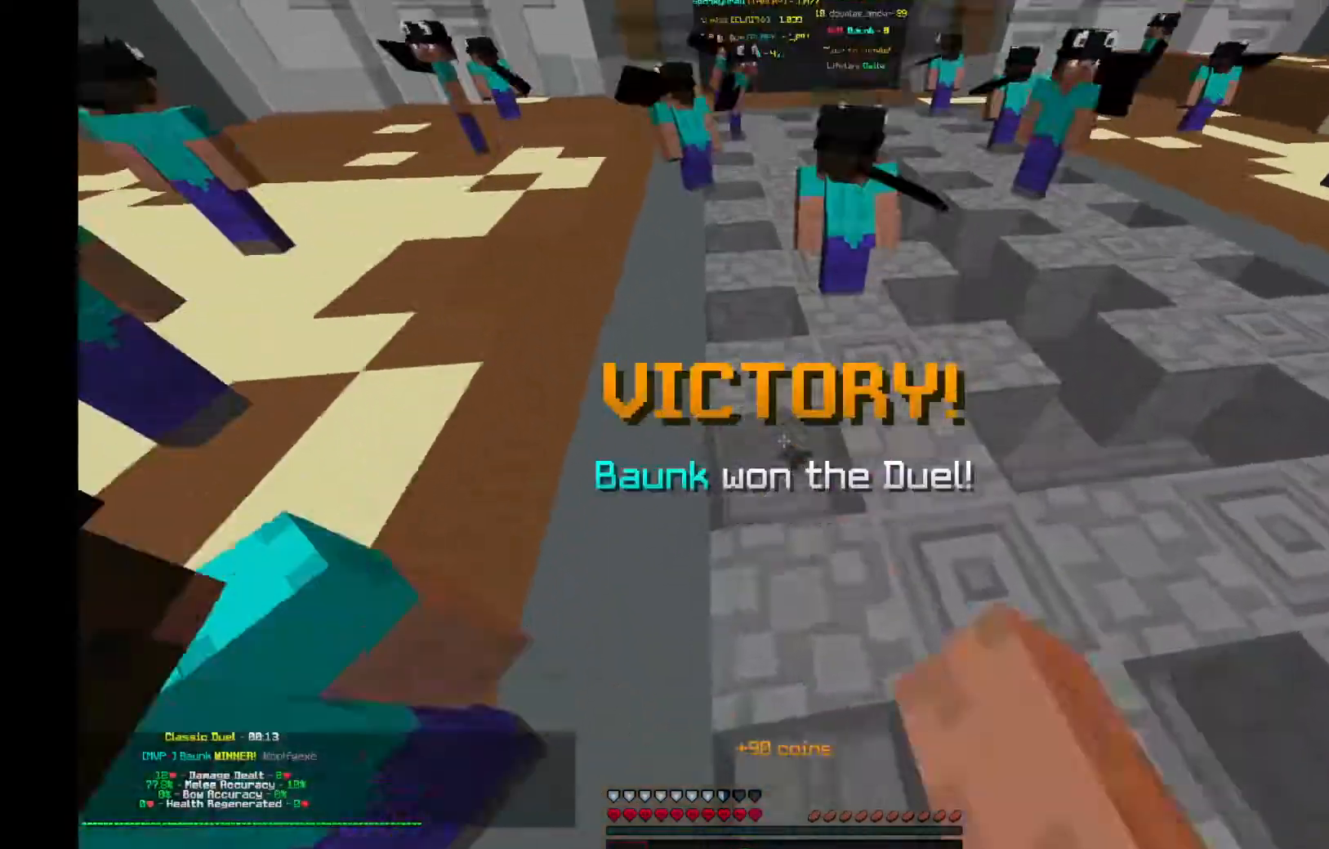
{"keys": ["space", "w"], "mouse": [], "events": [[66, "w", "down"], [200, "mouse_left", "up"], [200, "space", "up"], [333, "space", "down"]]}